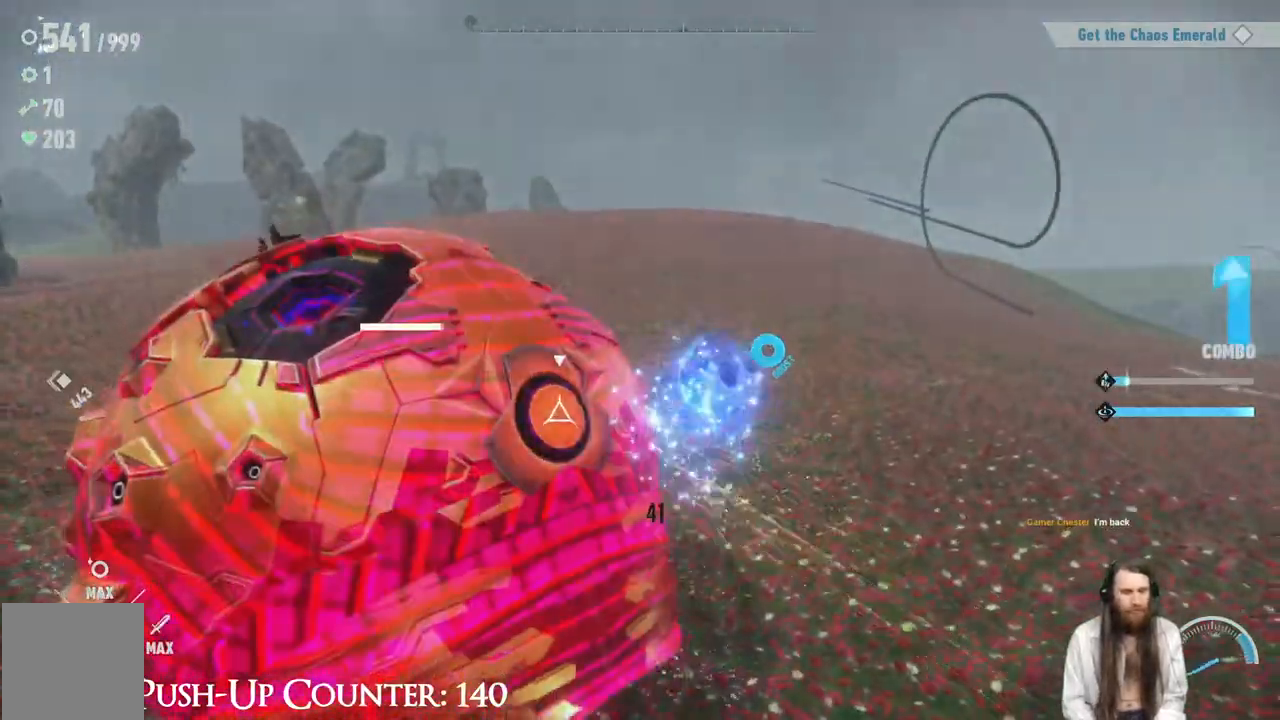
Gameplay with a controller (Xbox layout); each line is a JSON object with the inputs held at the frame after it. "events" lists button and stick changes between this image and that frame as [ms after this image, input, new state], when the widget could be followed in between. Not read: L3 R3 X.
{"buttons": ["A"], "left_stick": "center", "right_stick": "center", "events": []}
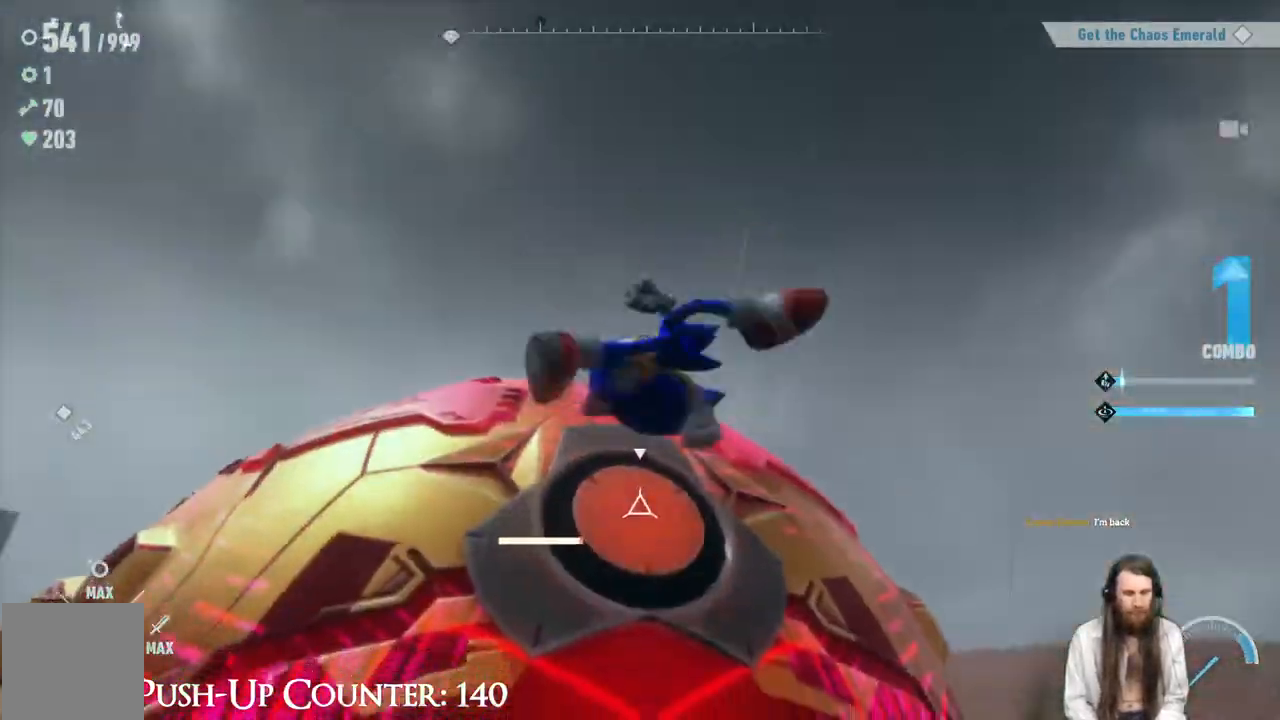
{"buttons": ["A"], "left_stick": "center", "right_stick": "center", "events": []}
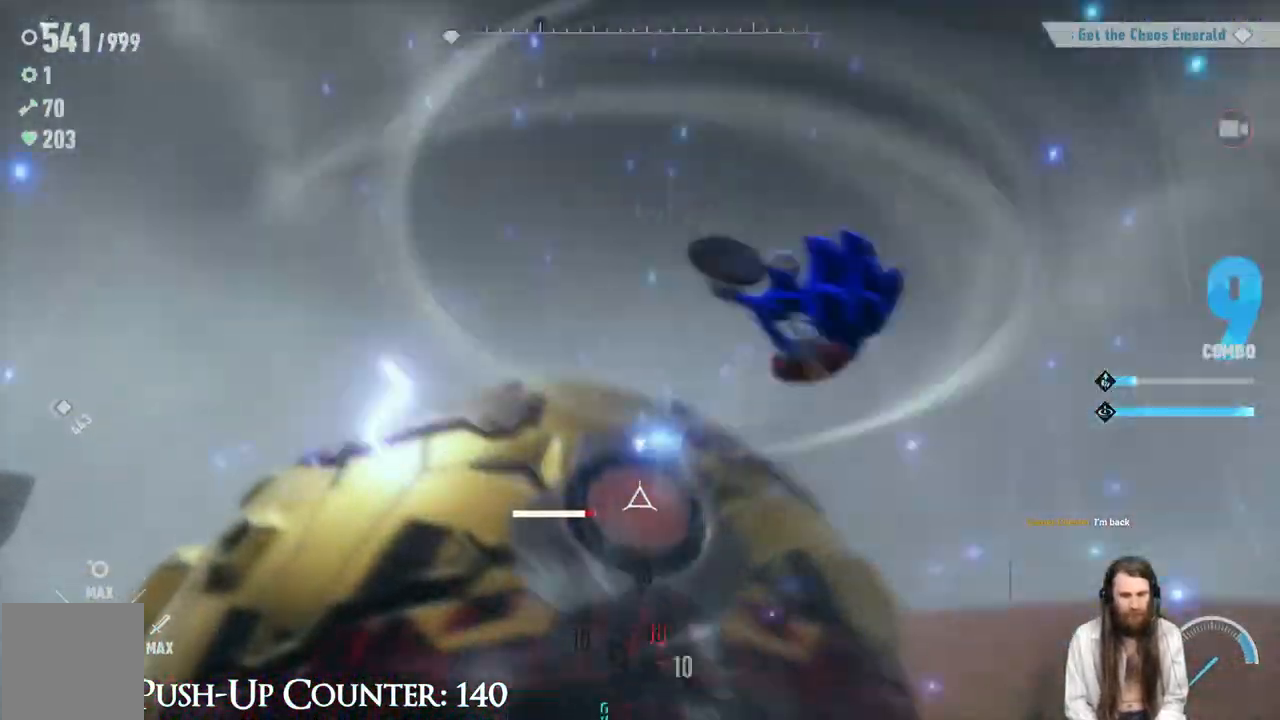
{"buttons": ["A"], "left_stick": "center", "right_stick": "center", "events": []}
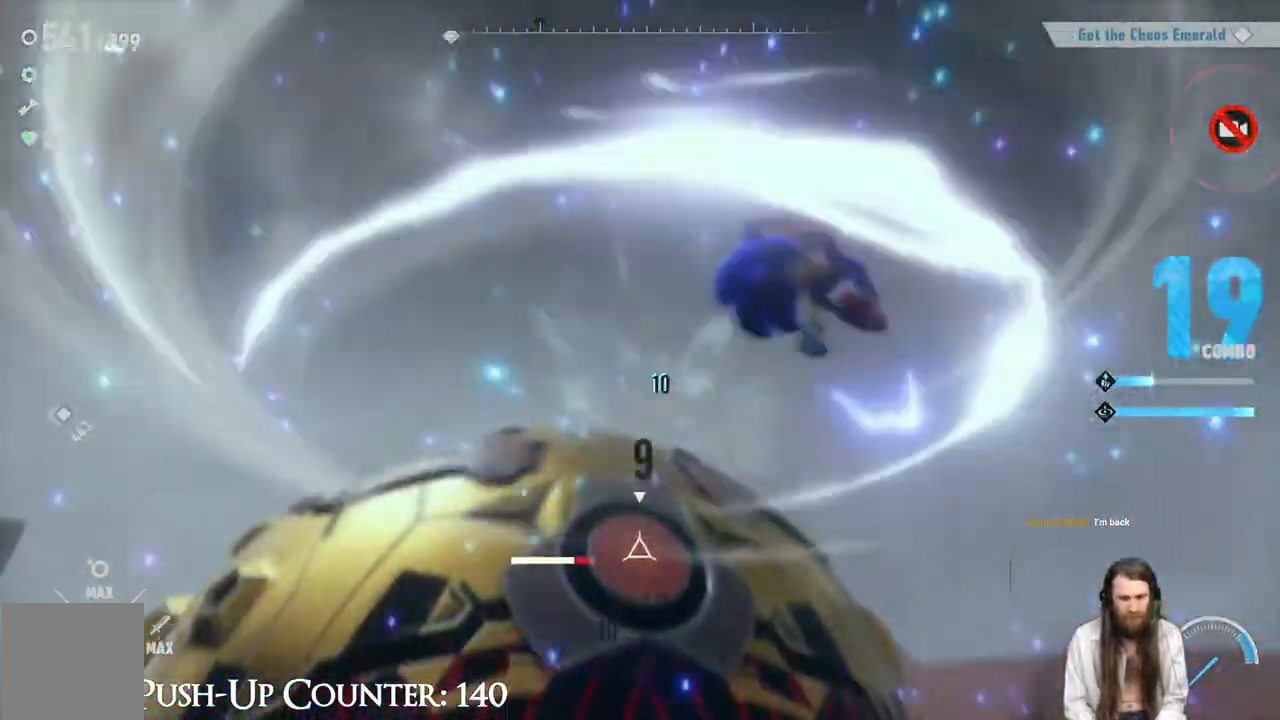
{"buttons": ["A"], "left_stick": "center", "right_stick": "center", "events": []}
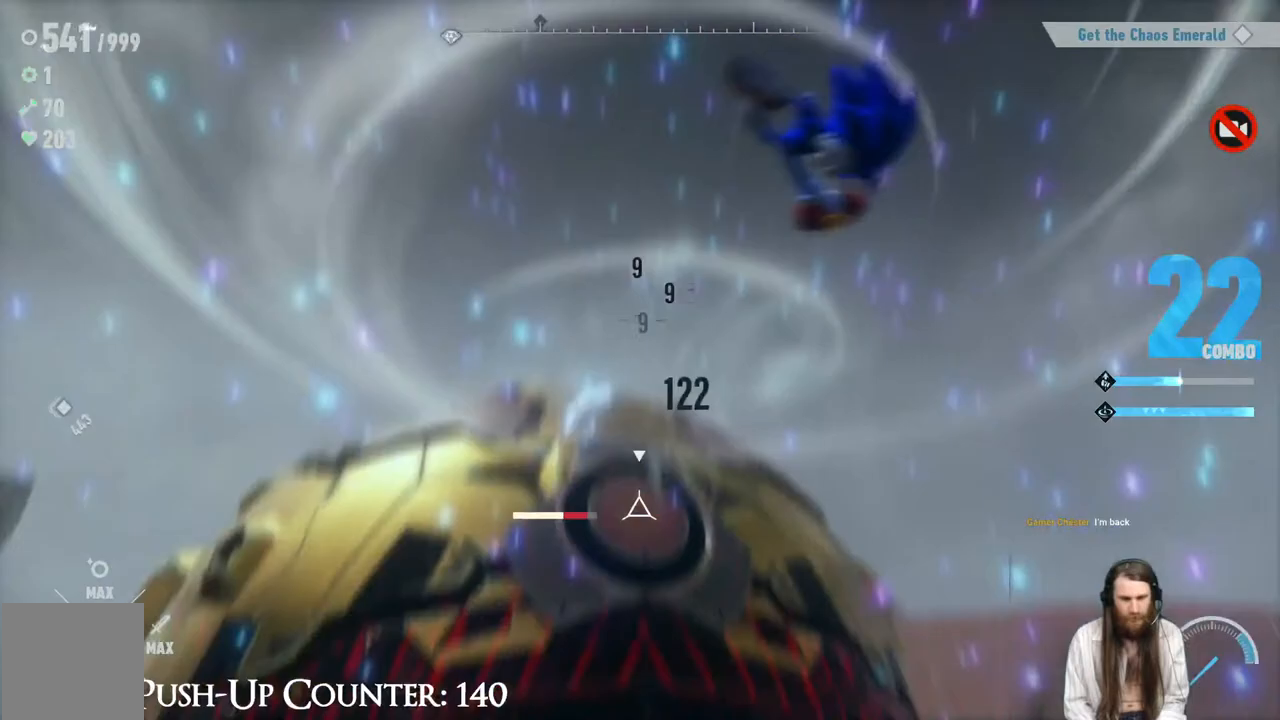
{"buttons": [], "left_stick": "center", "right_stick": "center", "events": [[133, "A", "up"]]}
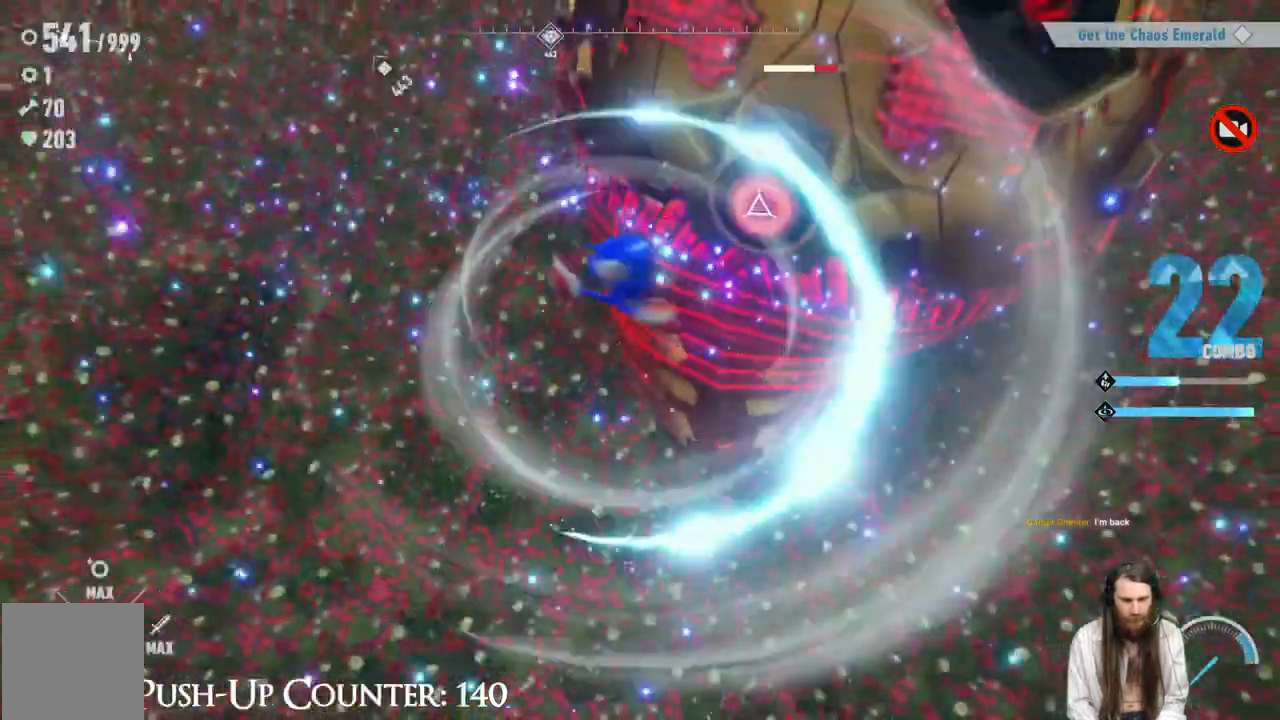
{"buttons": [], "left_stick": "center", "right_stick": "center", "events": []}
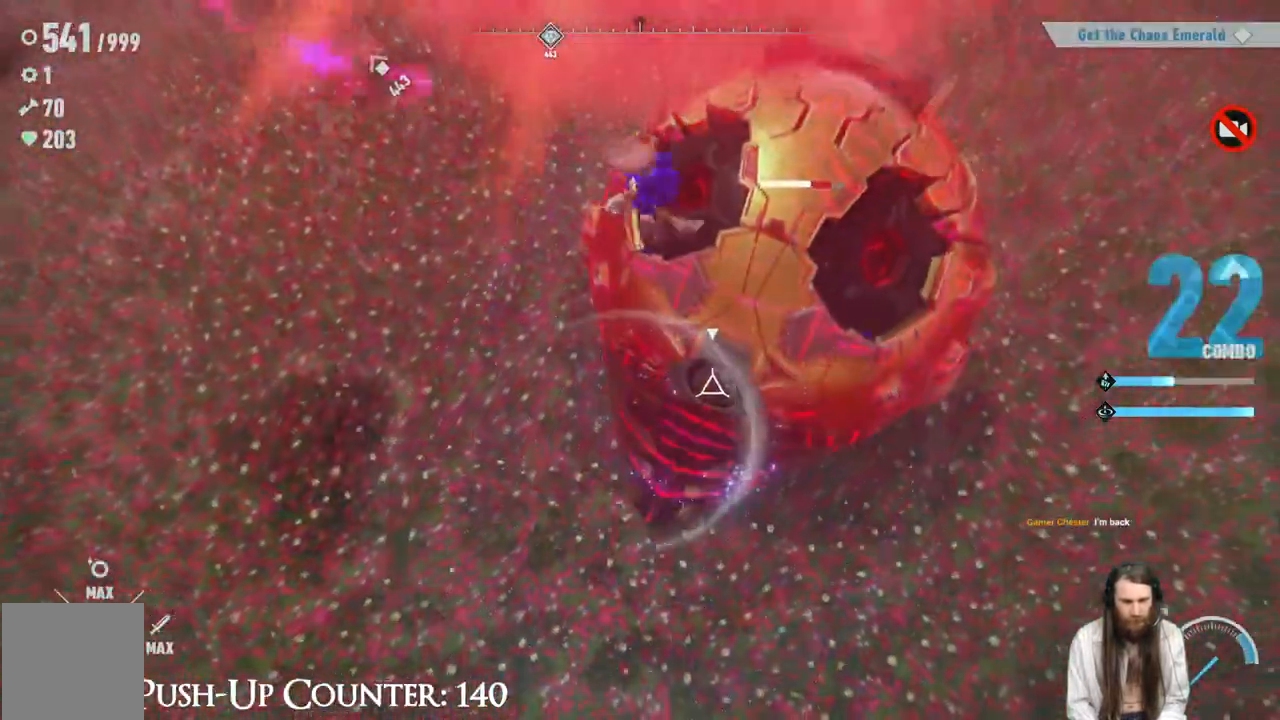
{"buttons": [], "left_stick": "center", "right_stick": "center", "events": []}
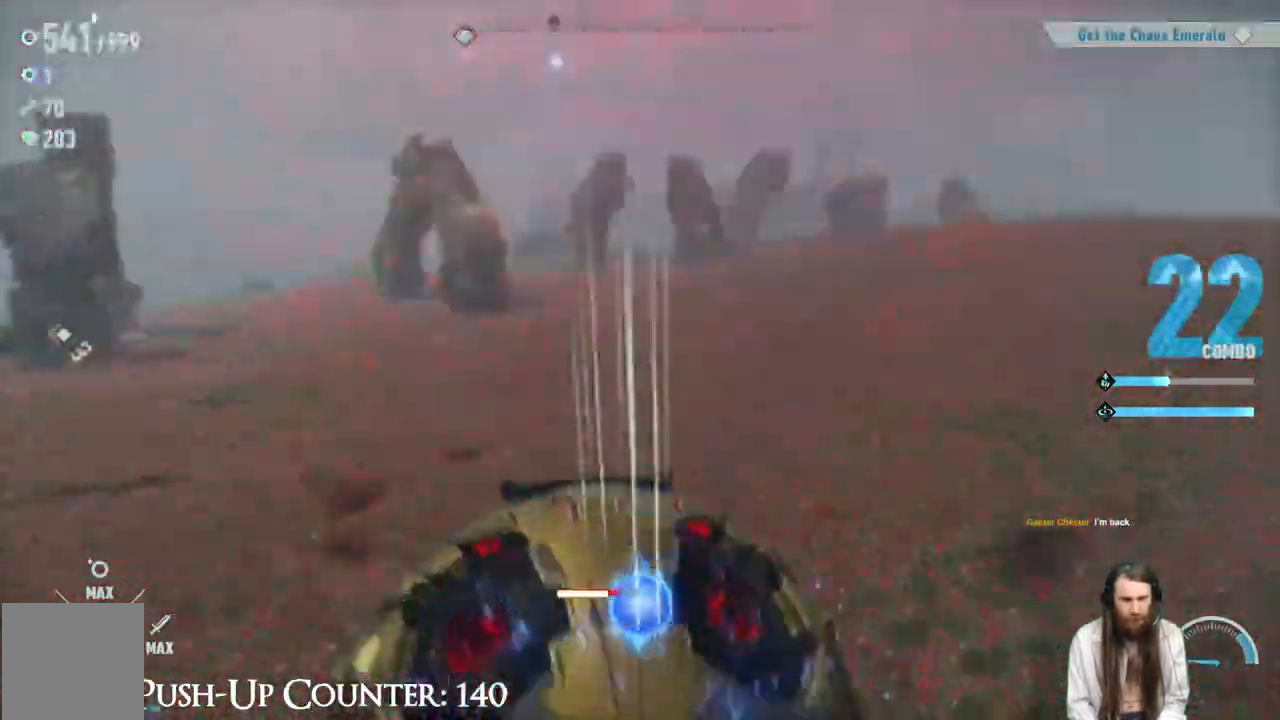
{"buttons": [], "left_stick": "center", "right_stick": "center", "events": []}
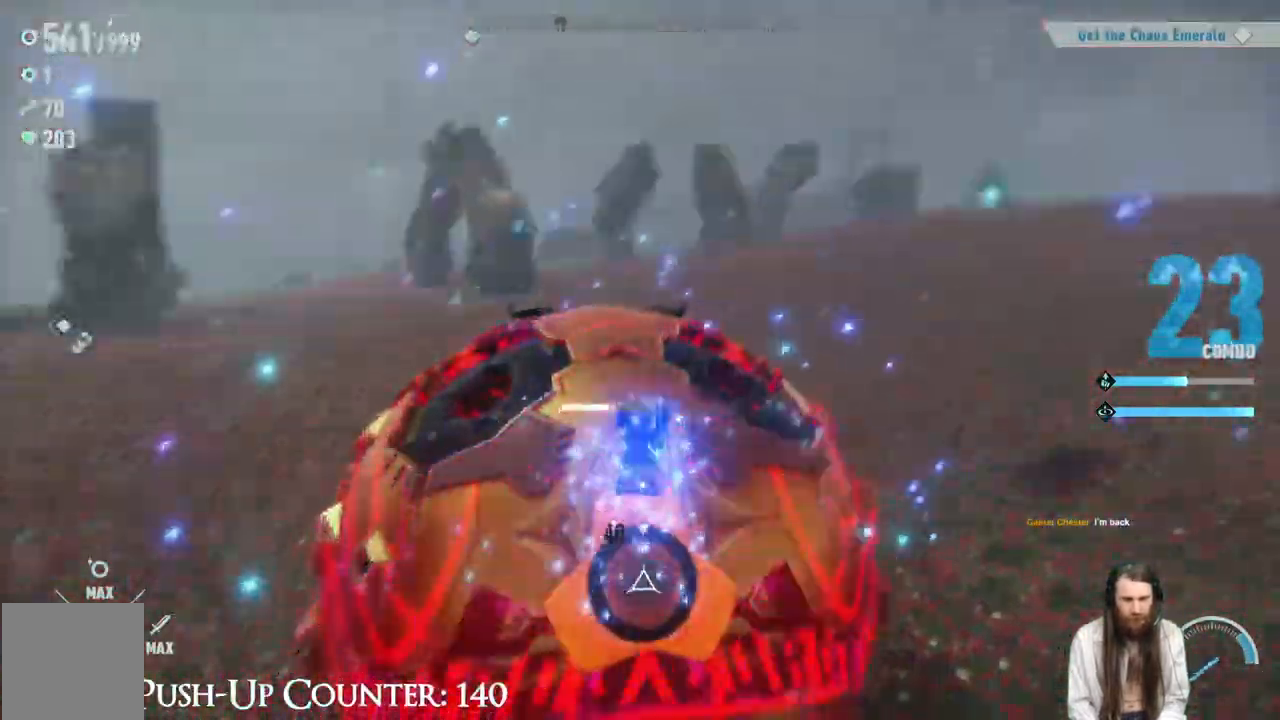
{"buttons": [], "left_stick": "center", "right_stick": "center", "events": []}
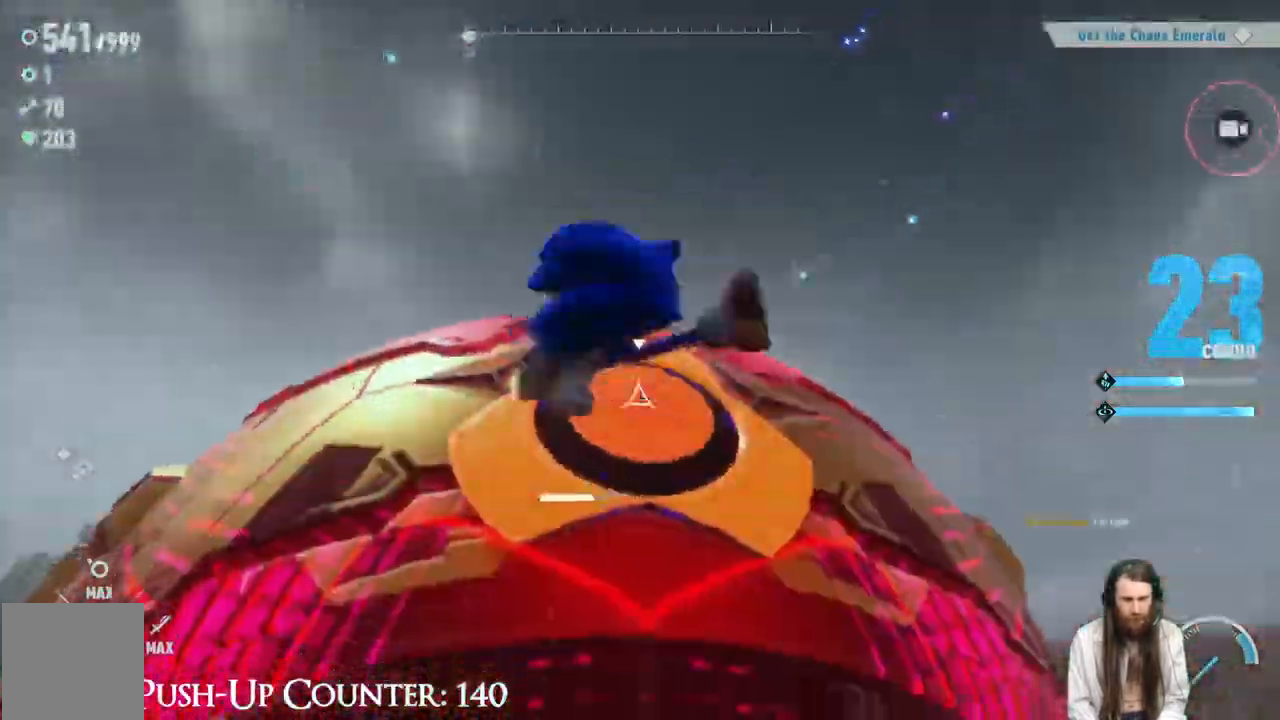
{"buttons": [], "left_stick": "center", "right_stick": "center", "events": []}
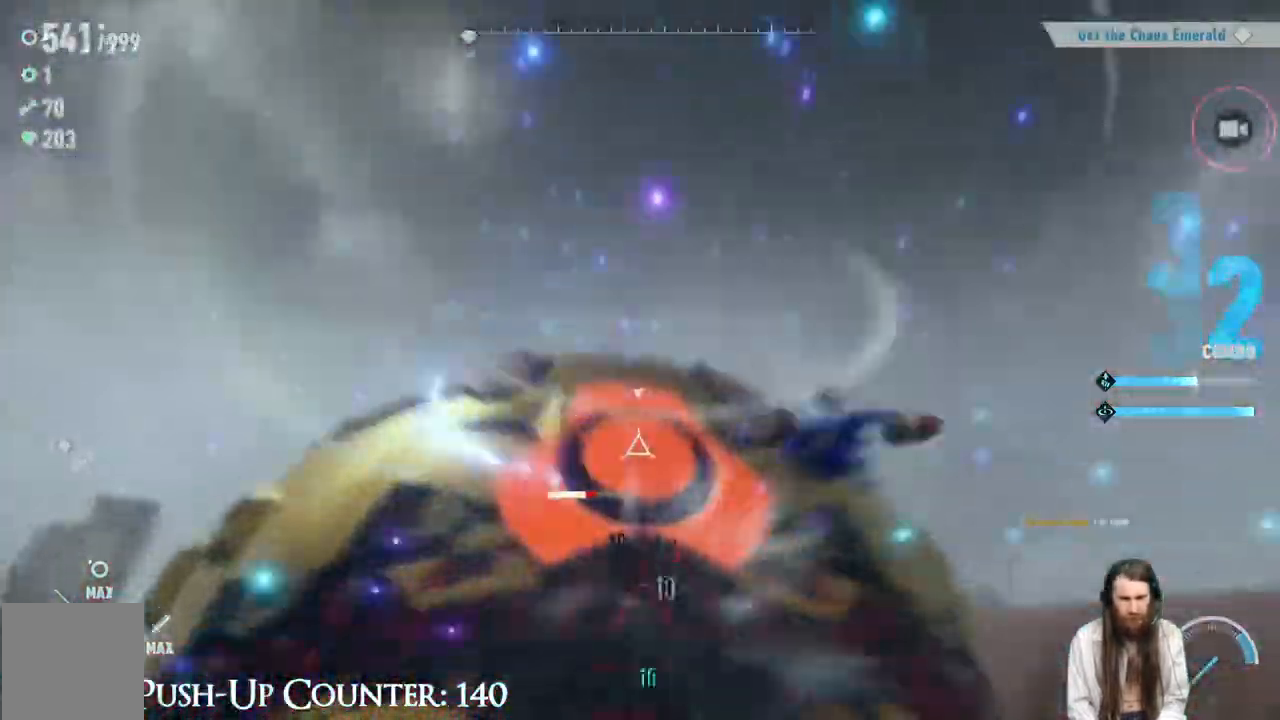
{"buttons": [], "left_stick": "center", "right_stick": "center", "events": []}
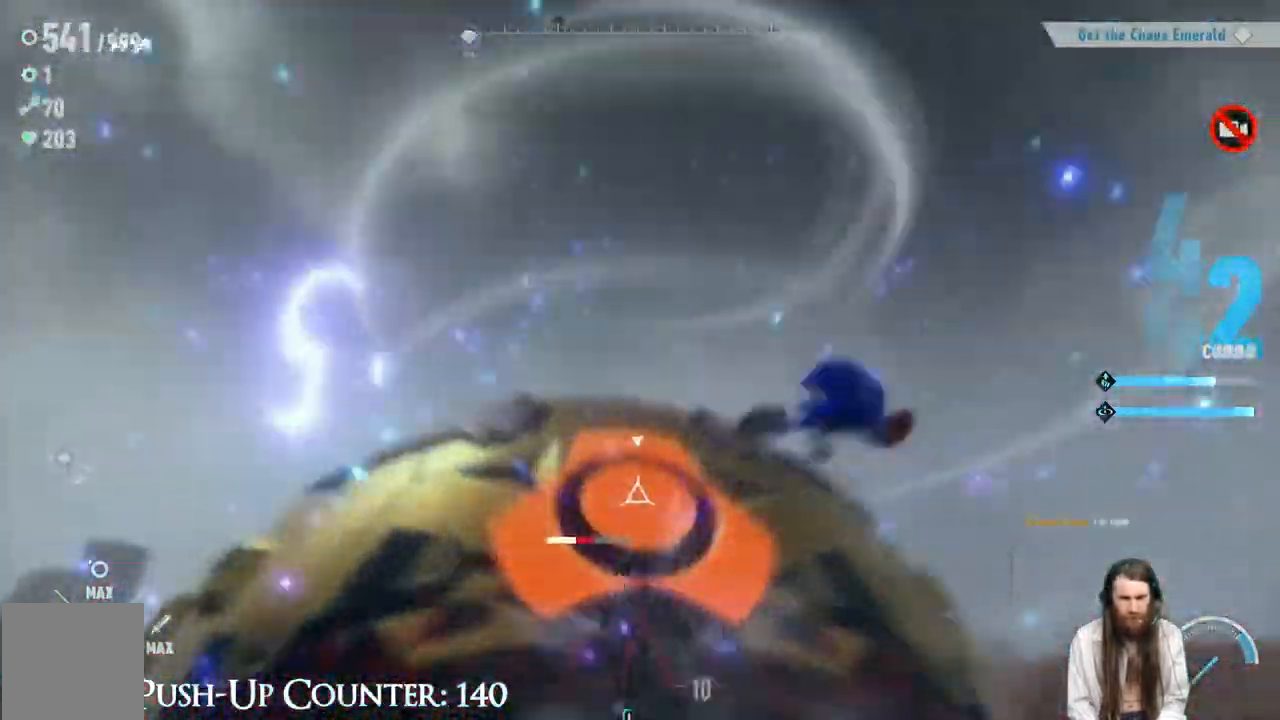
{"buttons": [], "left_stick": "center", "right_stick": "center", "events": []}
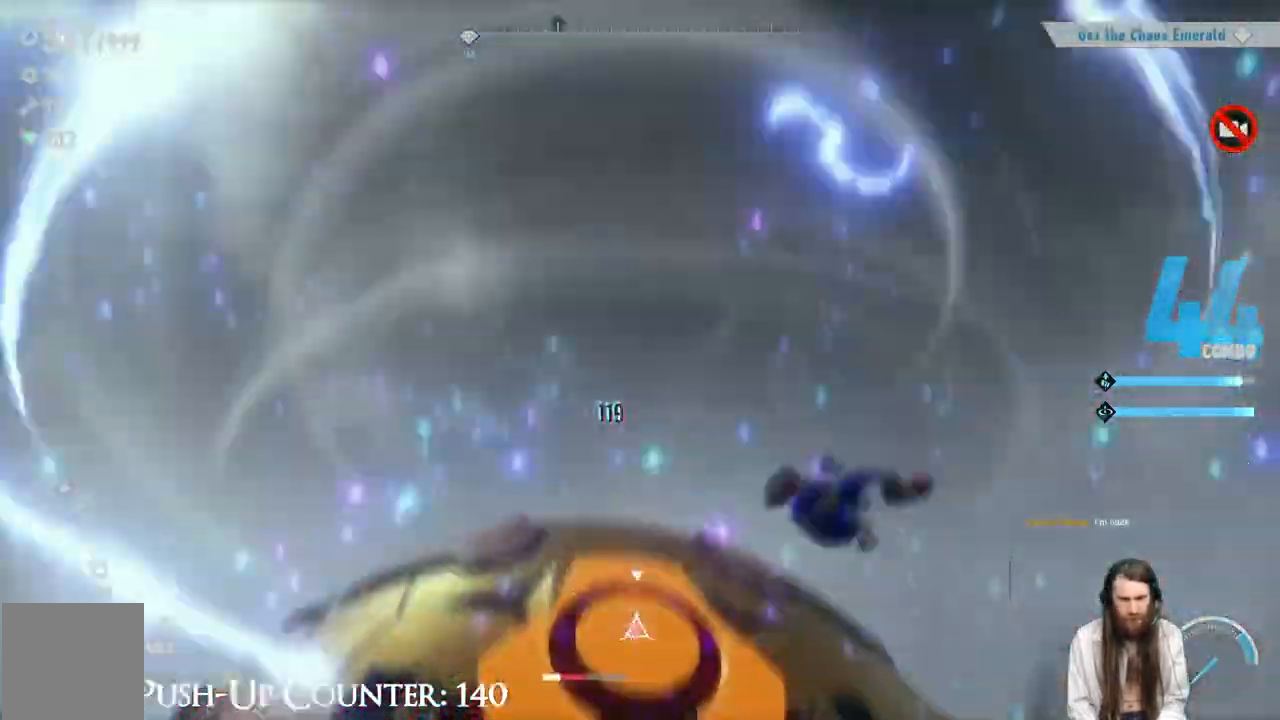
{"buttons": [], "left_stick": "center", "right_stick": "center", "events": []}
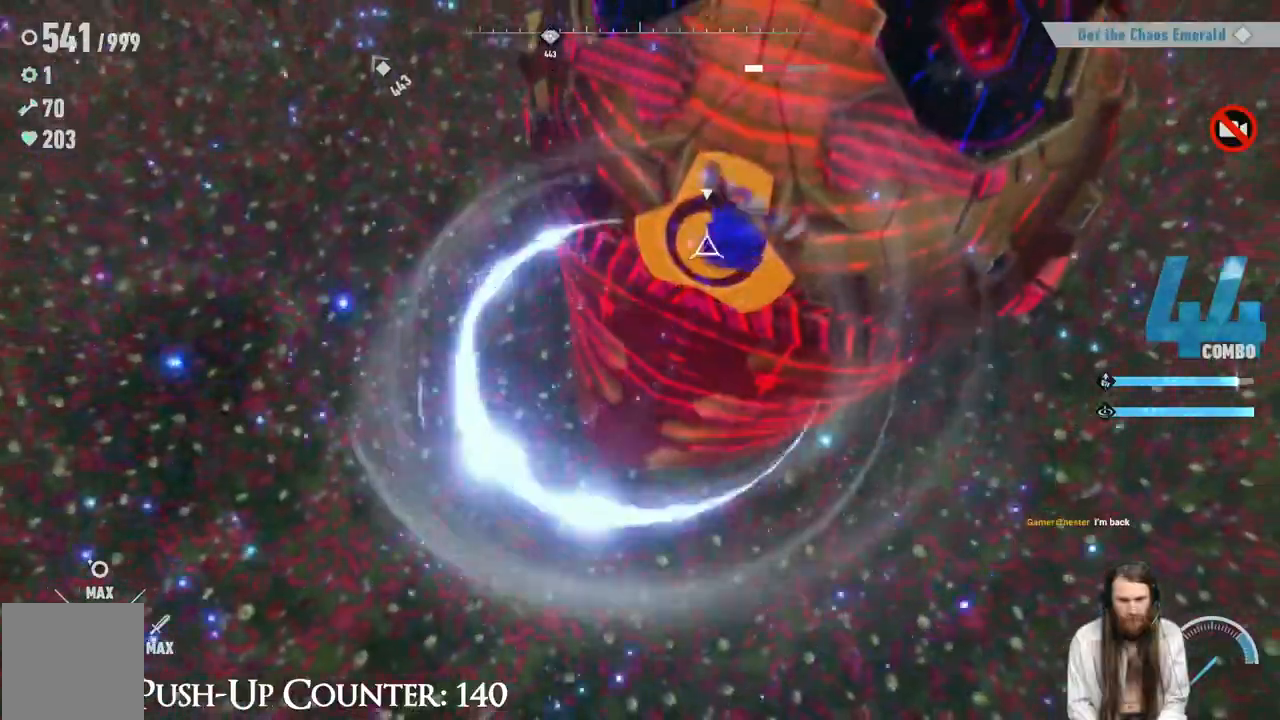
{"buttons": [], "left_stick": "up", "right_stick": "center", "events": [[300, "left_stick", "up"]]}
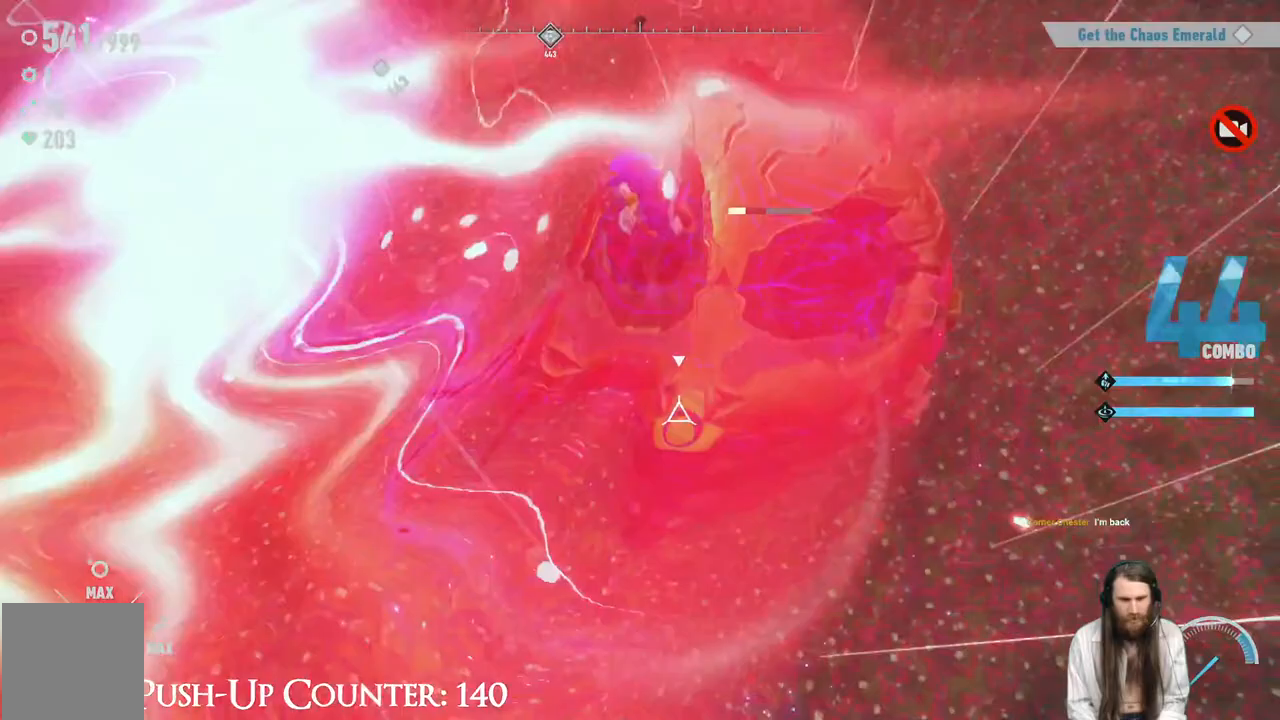
{"buttons": [], "left_stick": "center", "right_stick": "center", "events": [[167, "left_stick", "center"]]}
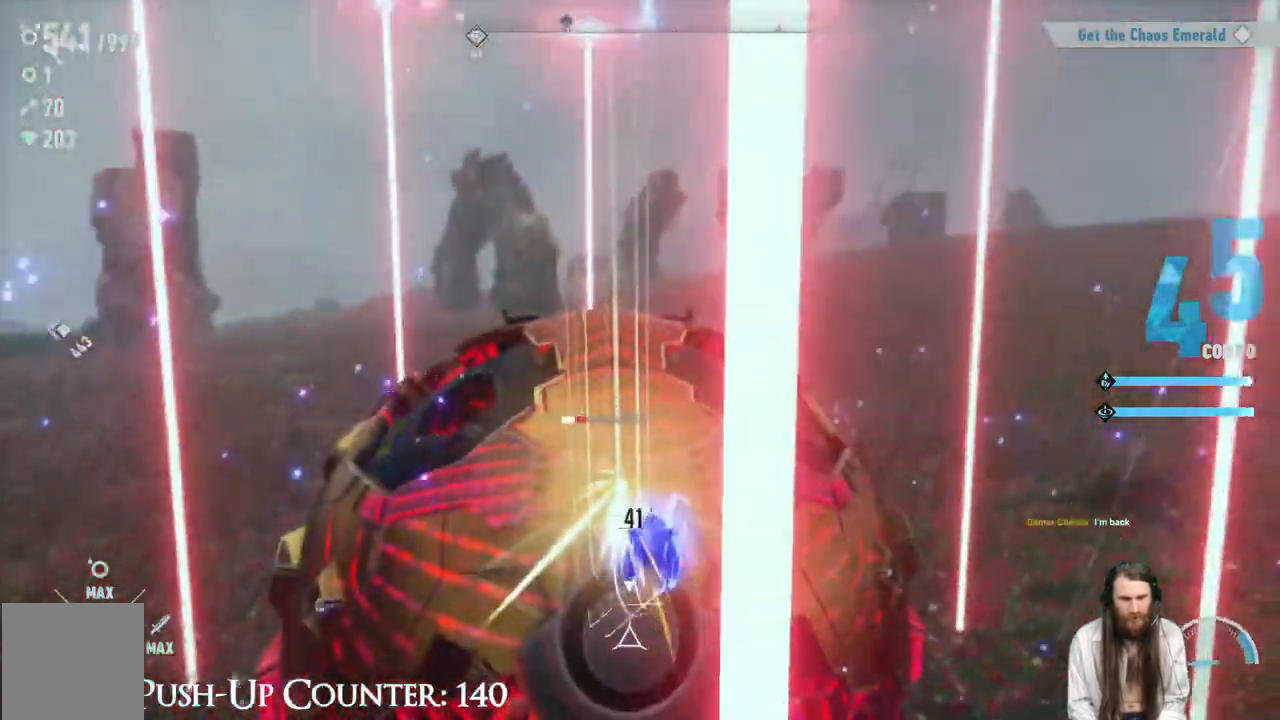
{"buttons": [], "left_stick": "center", "right_stick": "center", "events": []}
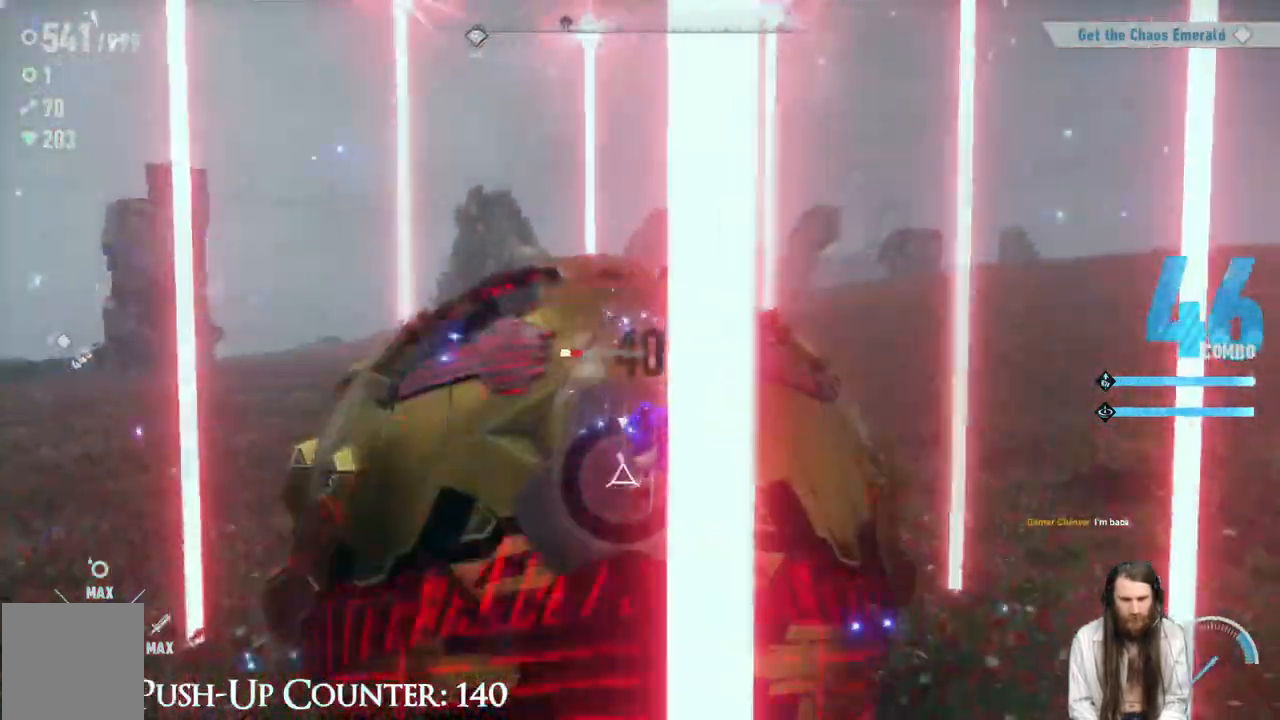
{"buttons": [], "left_stick": "up", "right_stick": "center", "events": [[133, "left_stick", "up"]]}
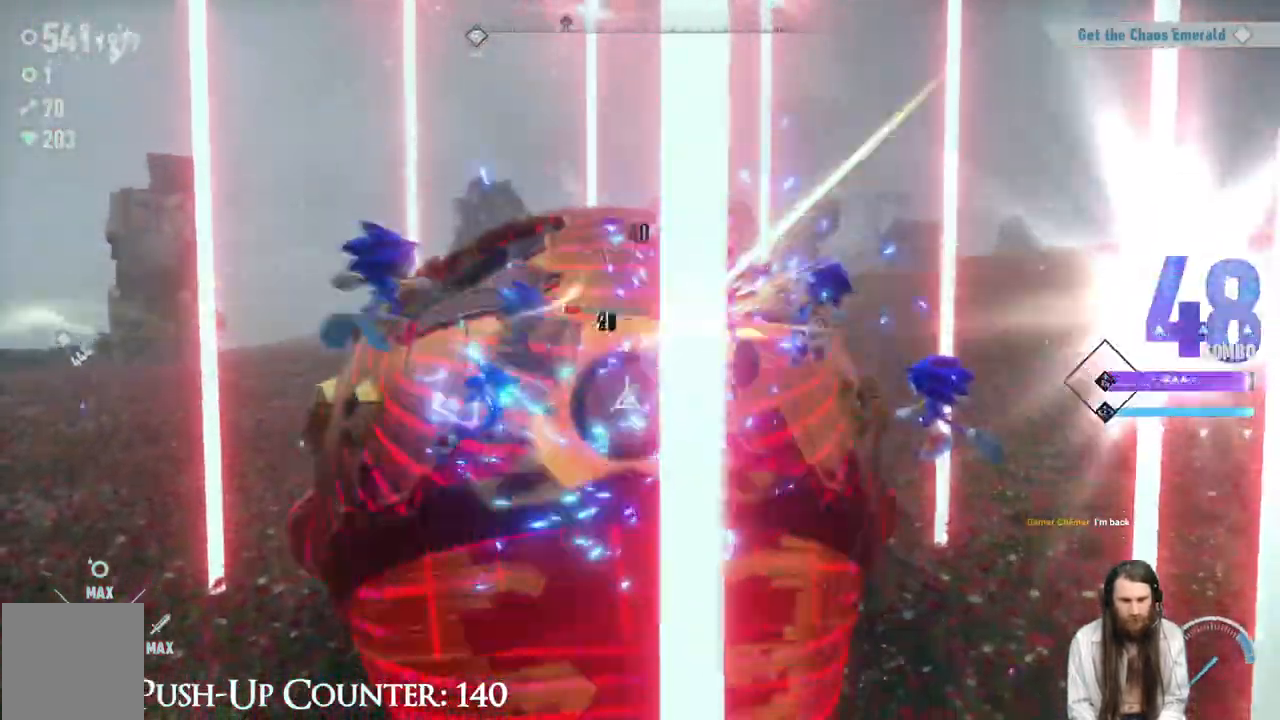
{"buttons": [], "left_stick": "up", "right_stick": "center", "events": []}
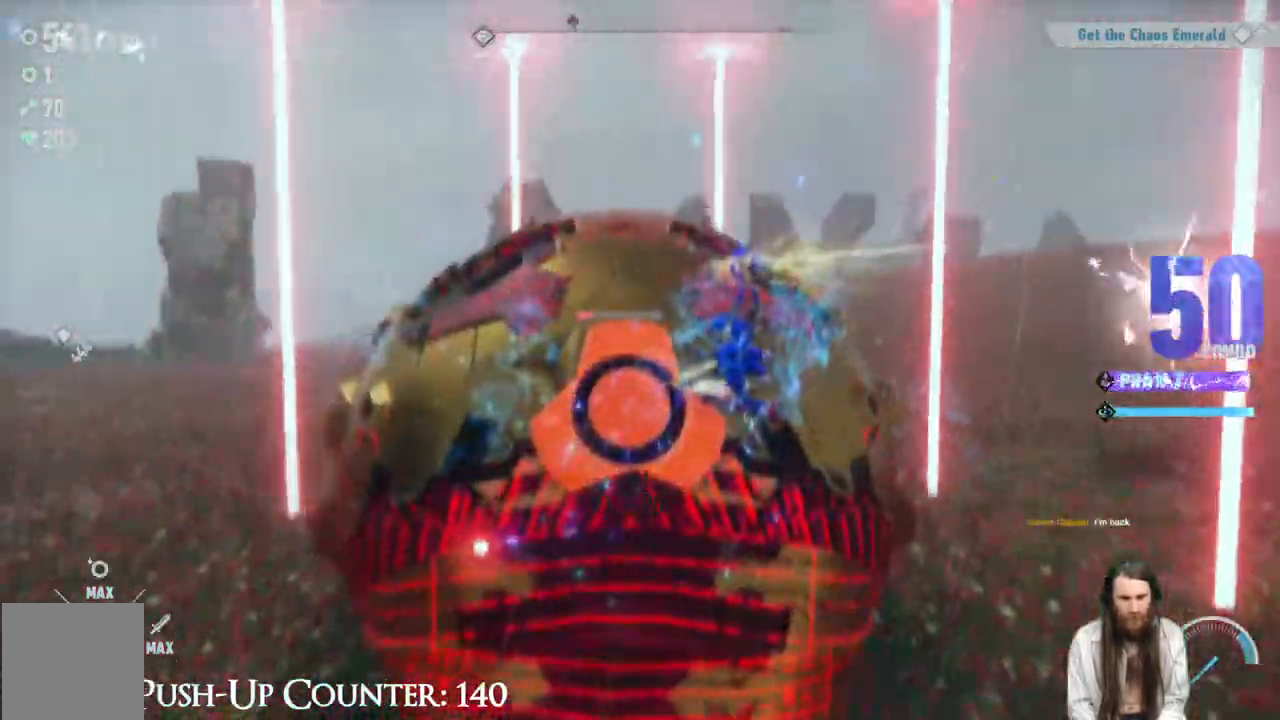
{"buttons": [], "left_stick": "up-left", "right_stick": "center", "events": [[283, "left_stick", "up-left"]]}
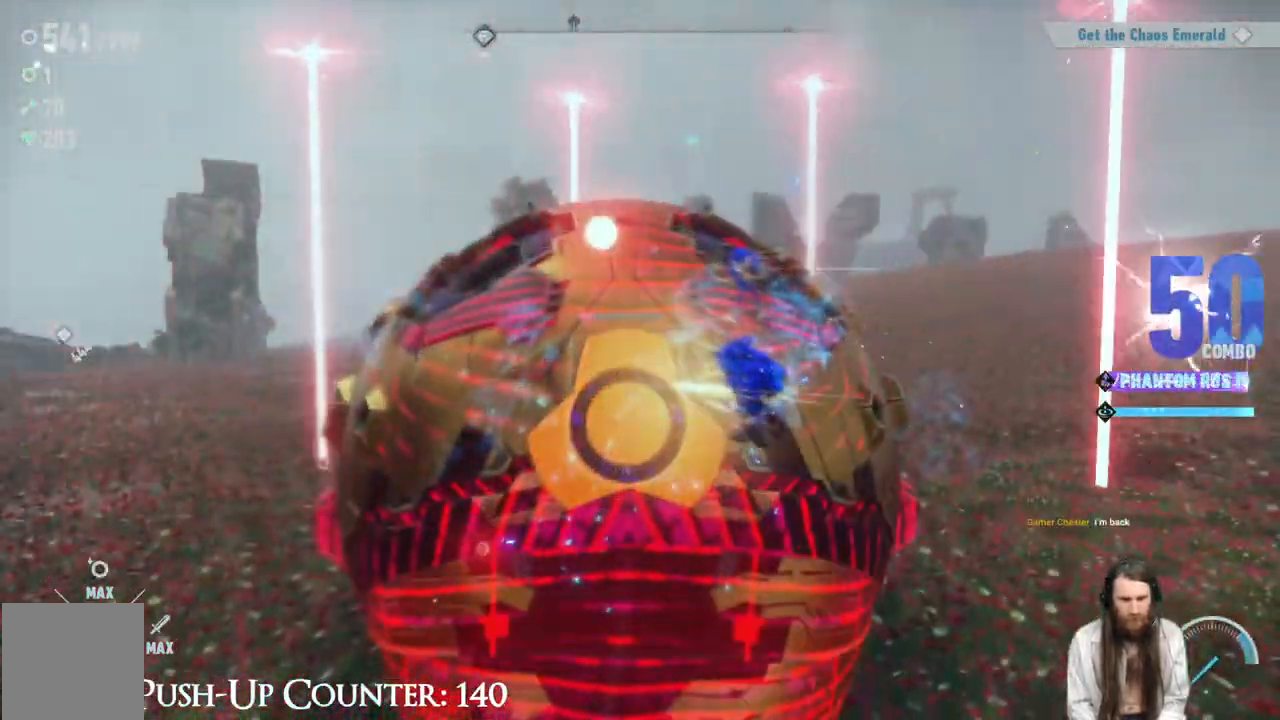
{"buttons": [], "left_stick": "up-left", "right_stick": "center", "events": []}
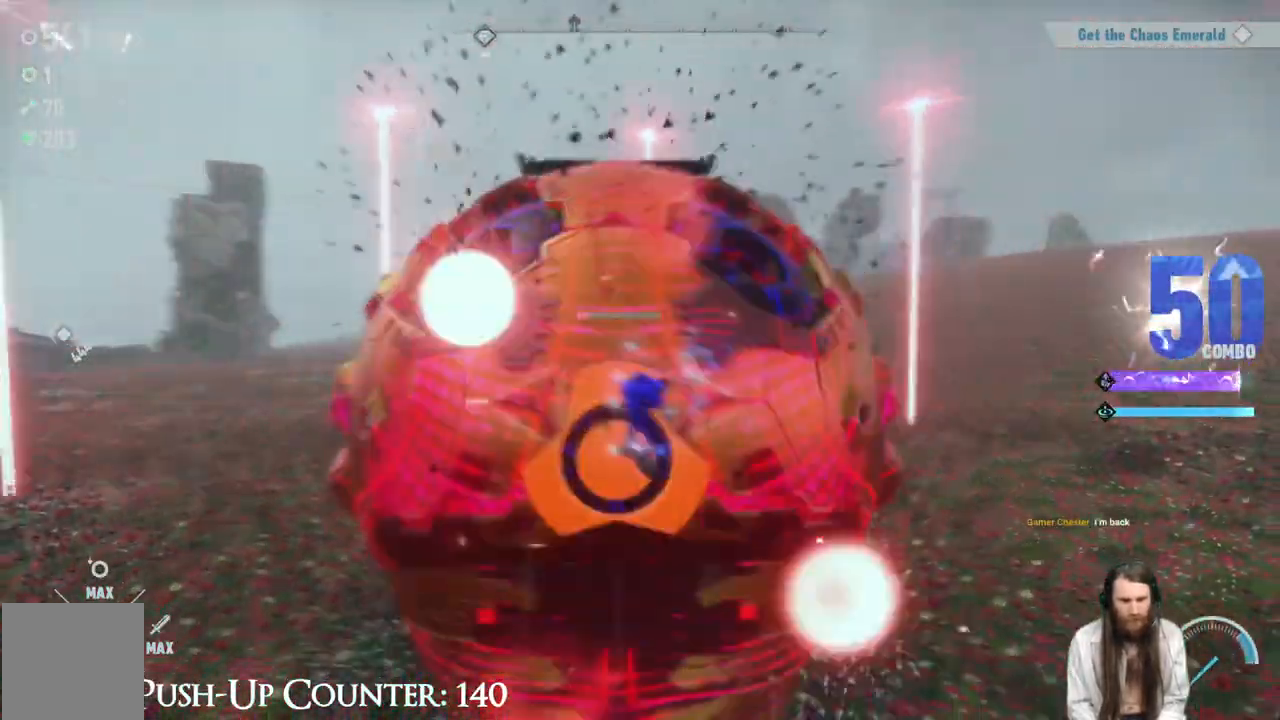
{"buttons": [], "left_stick": "center", "right_stick": "center", "events": [[500, "left_stick", "center"]]}
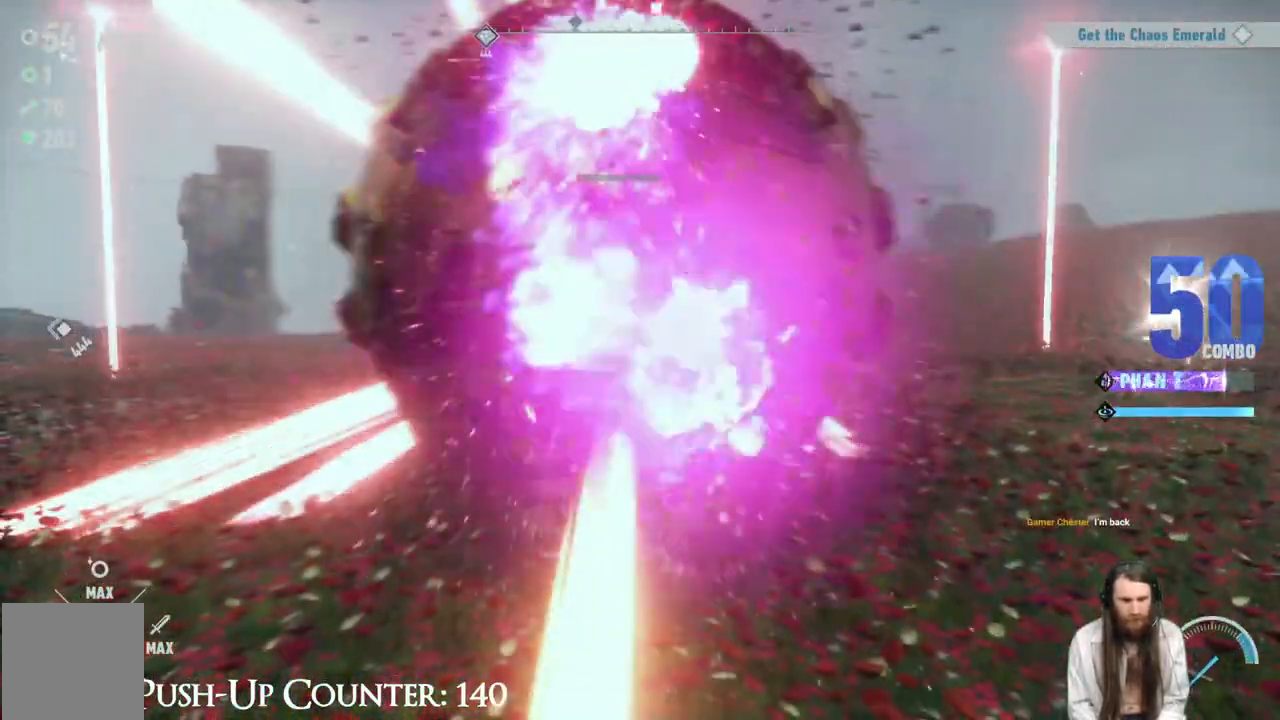
{"buttons": [], "left_stick": "center", "right_stick": "center", "events": []}
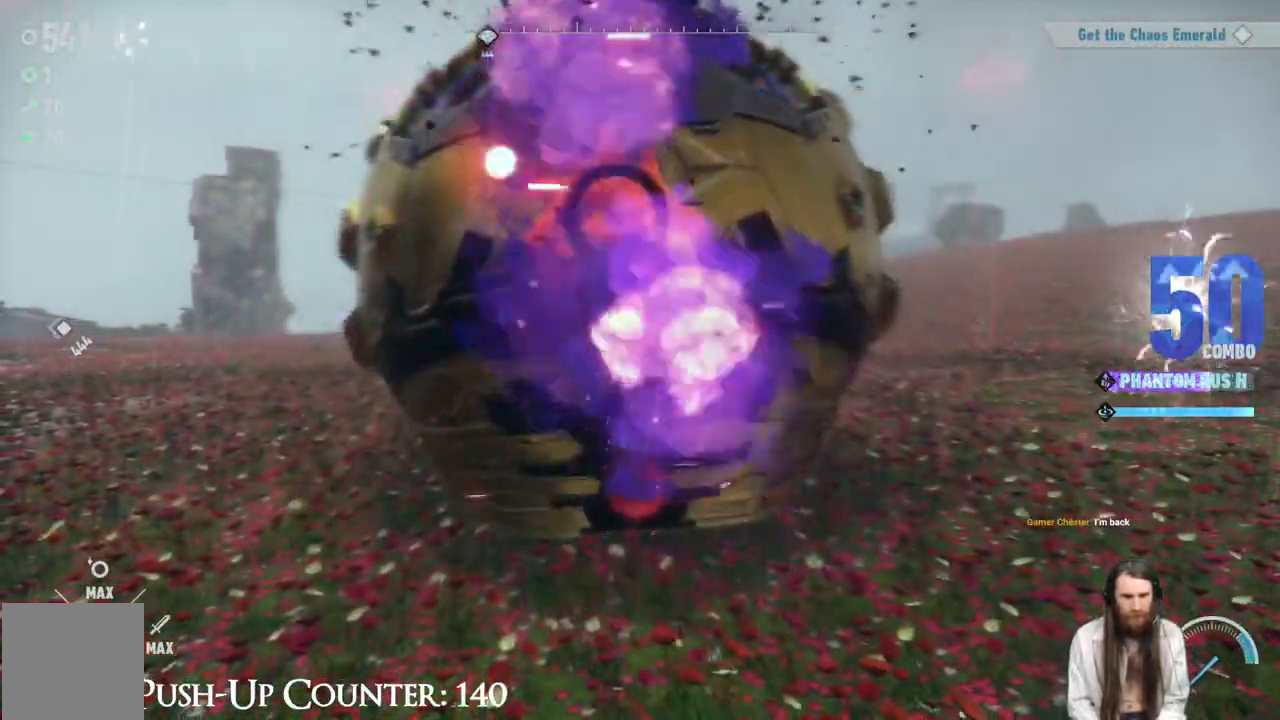
{"buttons": [], "left_stick": "center", "right_stick": "center", "events": []}
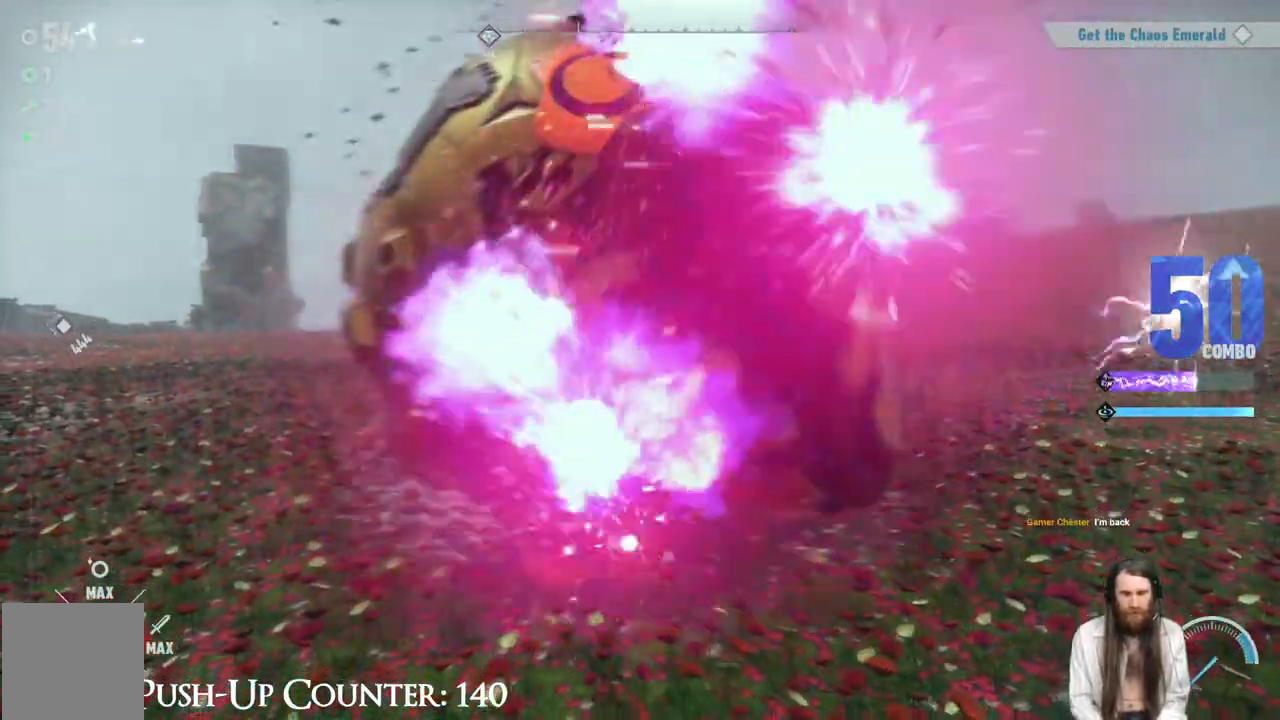
{"buttons": [], "left_stick": "center", "right_stick": "center", "events": []}
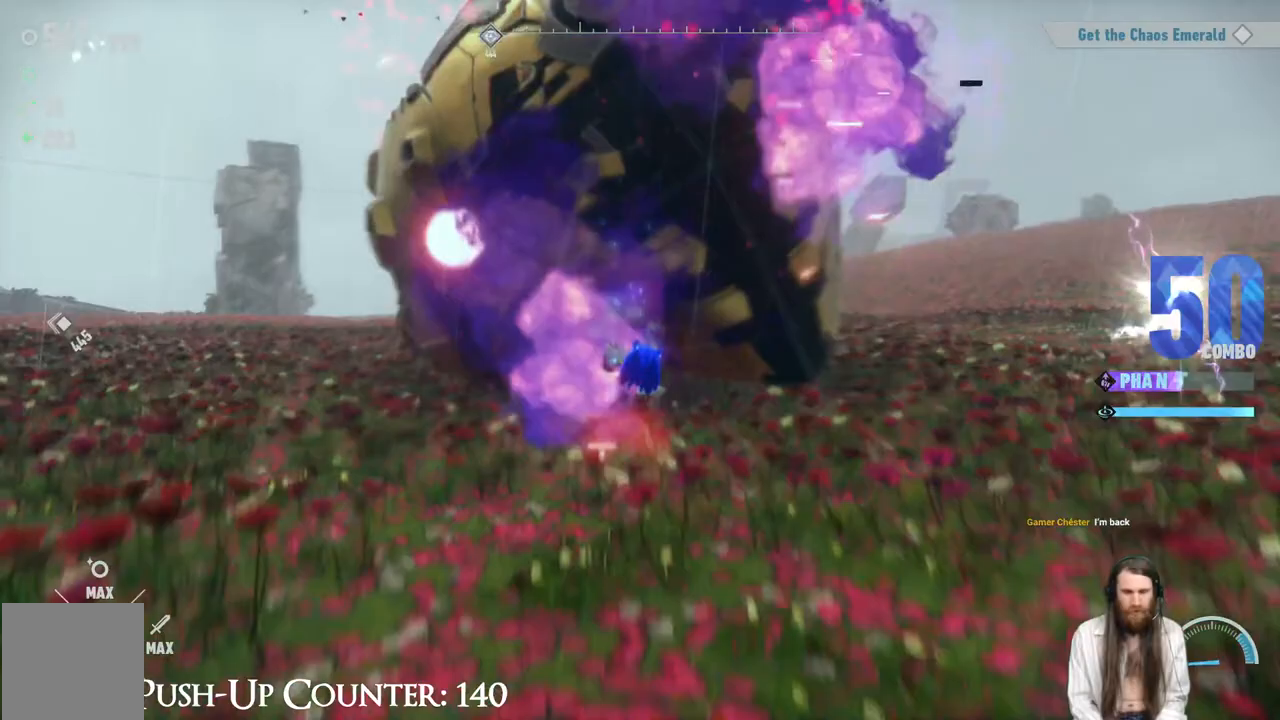
{"buttons": [], "left_stick": "center", "right_stick": "center", "events": []}
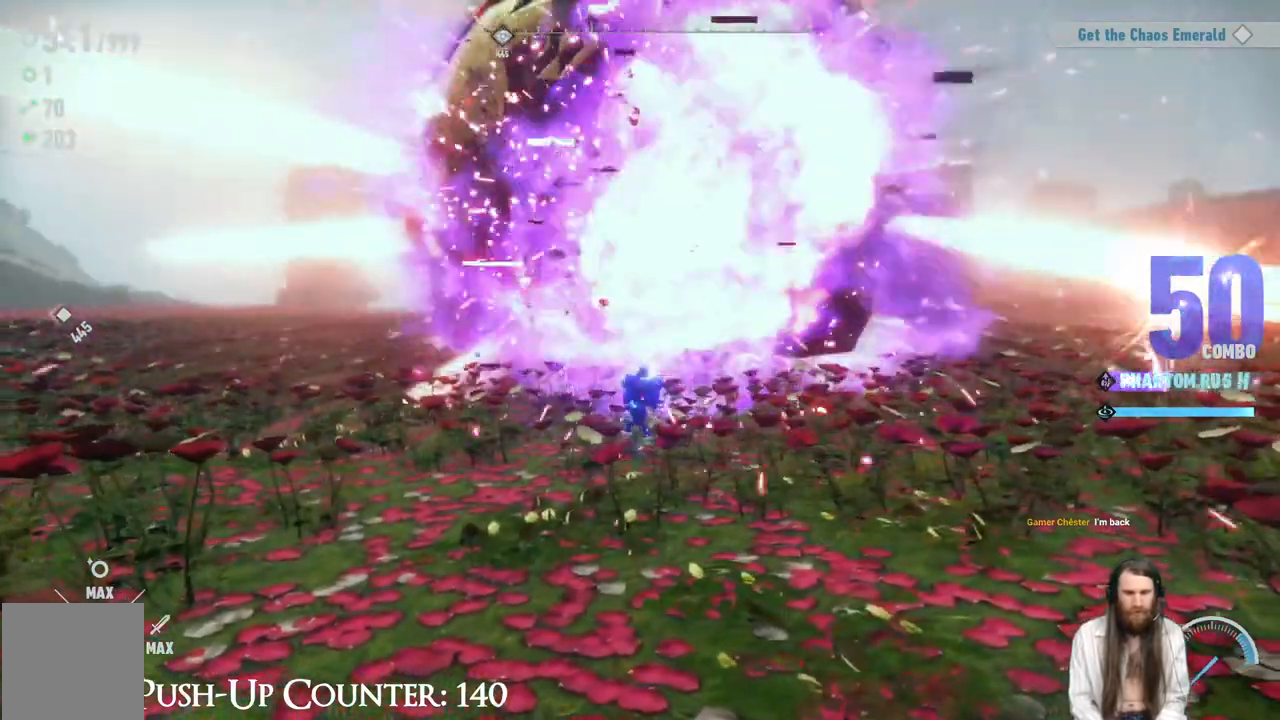
{"buttons": [], "left_stick": "center", "right_stick": "center", "events": []}
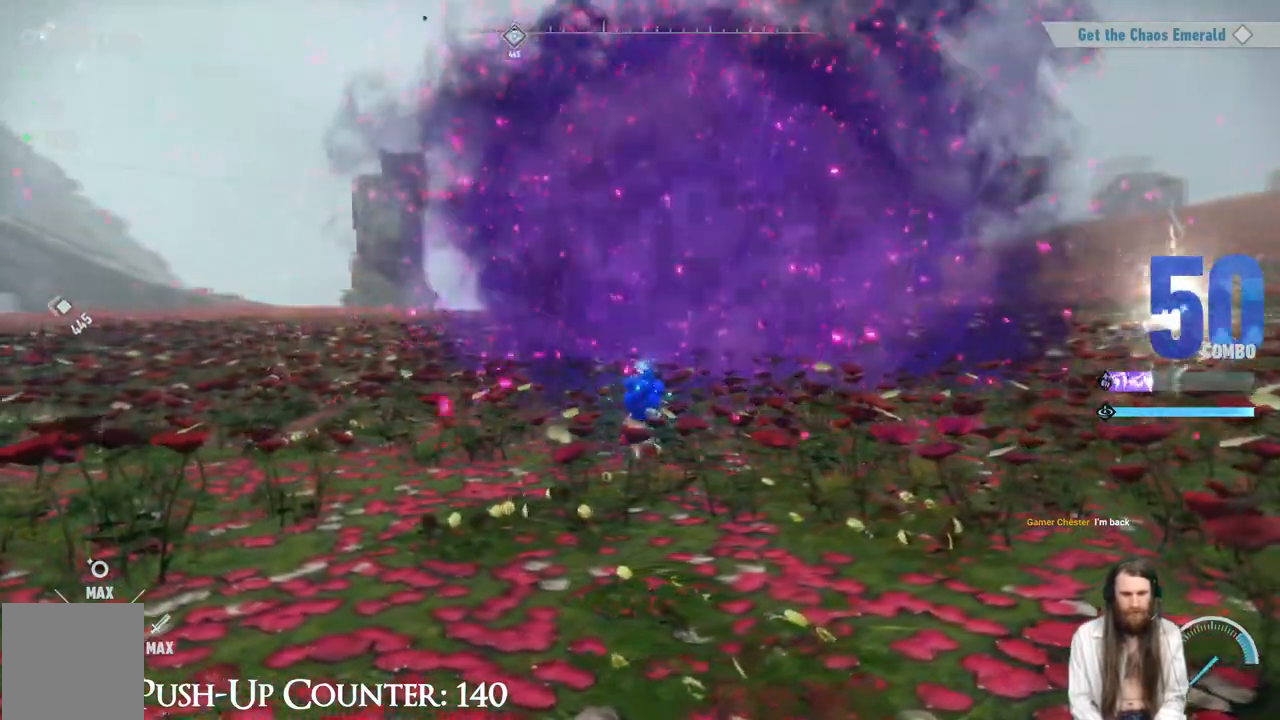
{"buttons": [], "left_stick": "center", "right_stick": "center", "events": []}
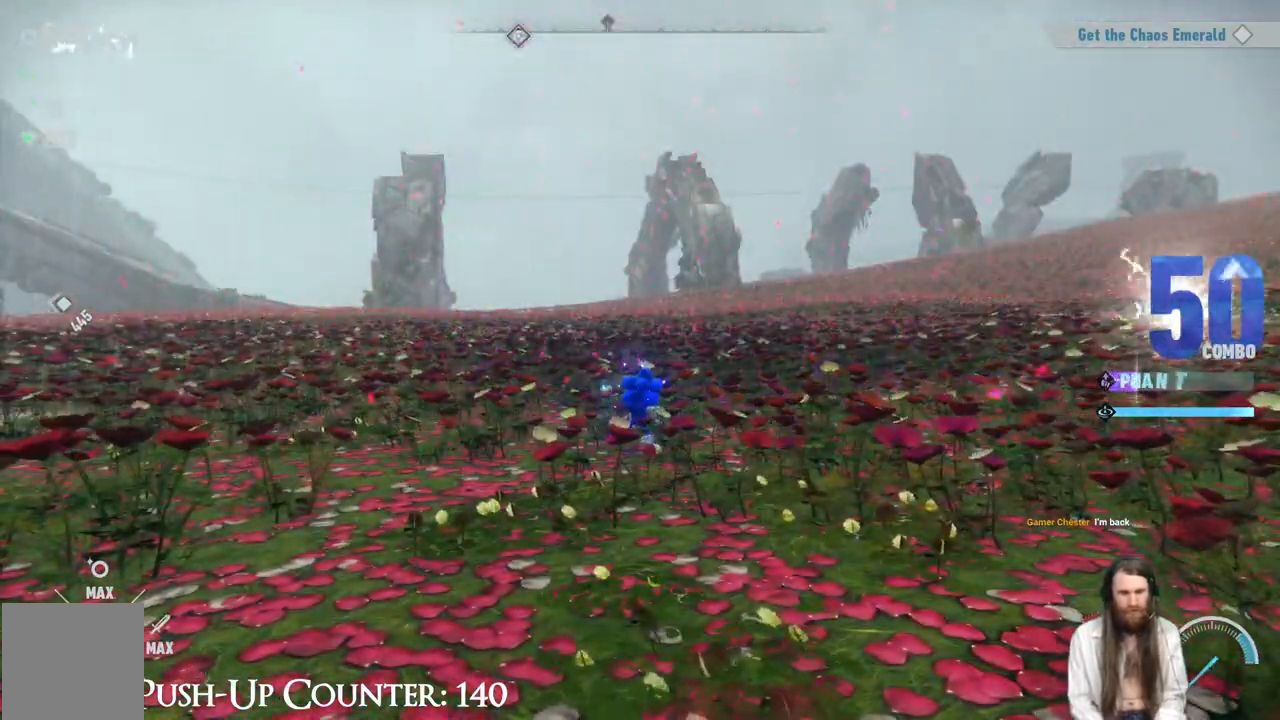
{"buttons": [], "left_stick": "up", "right_stick": "center", "events": [[483, "left_stick", "up"]]}